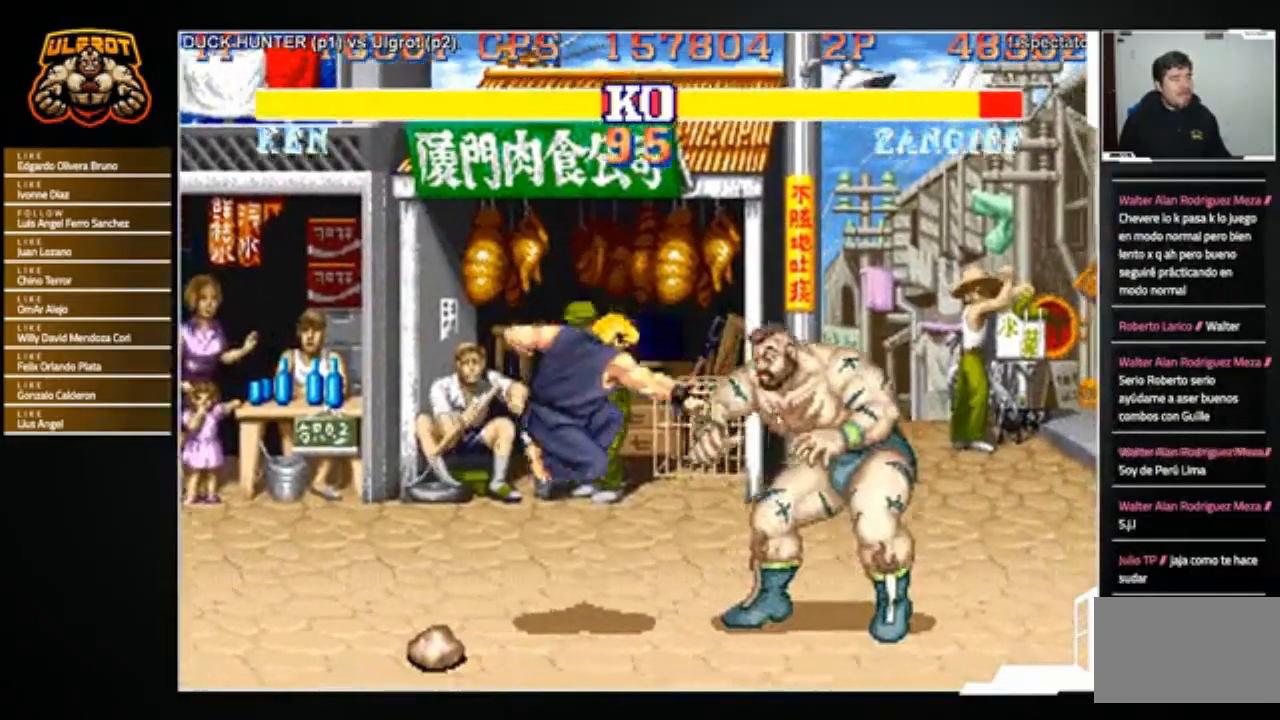
Gameplay with a controller (arcade stick); each line is a JSON object with the inputs held at the frame after it. "events" lists button and stick changes between this image and that frame as [ms after this image, input, new state], when the widget could be followed in between. Not read: L3 R3.
{"buttons": [], "left_stick": "down-right", "events": []}
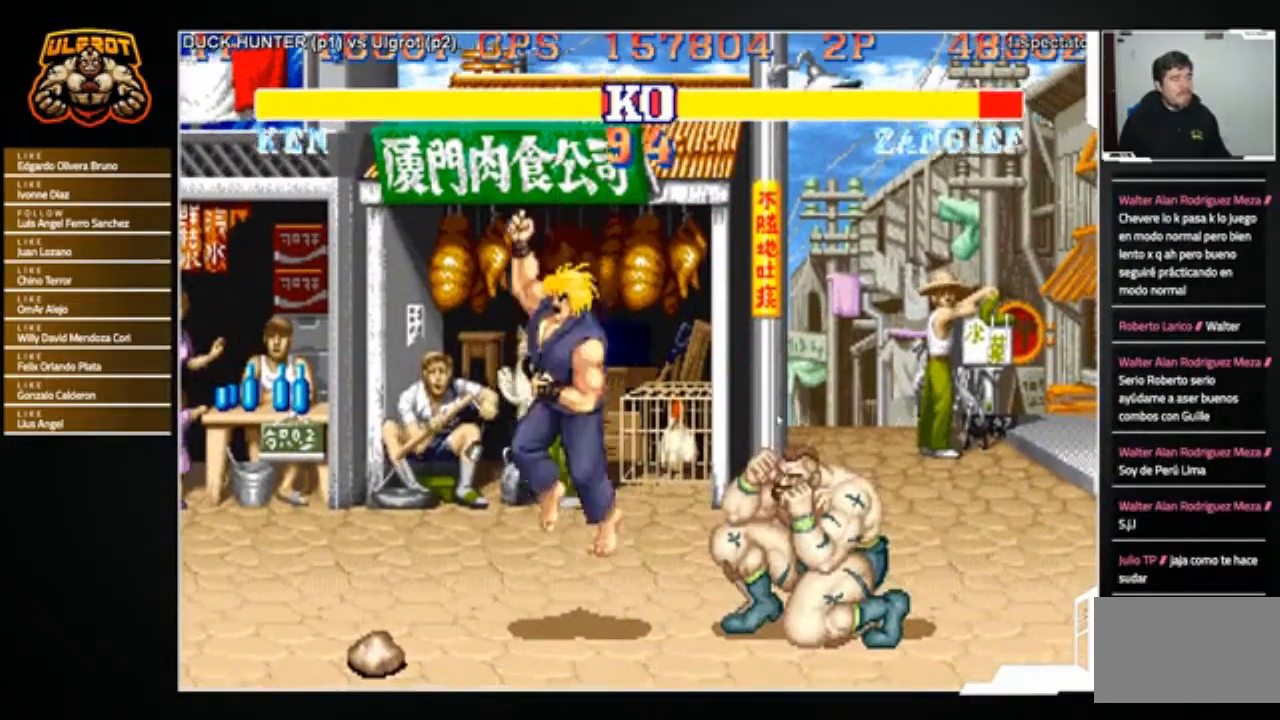
{"buttons": [], "left_stick": "down-right", "events": [[66, "R1", "down"], [100, "R1", "up"]]}
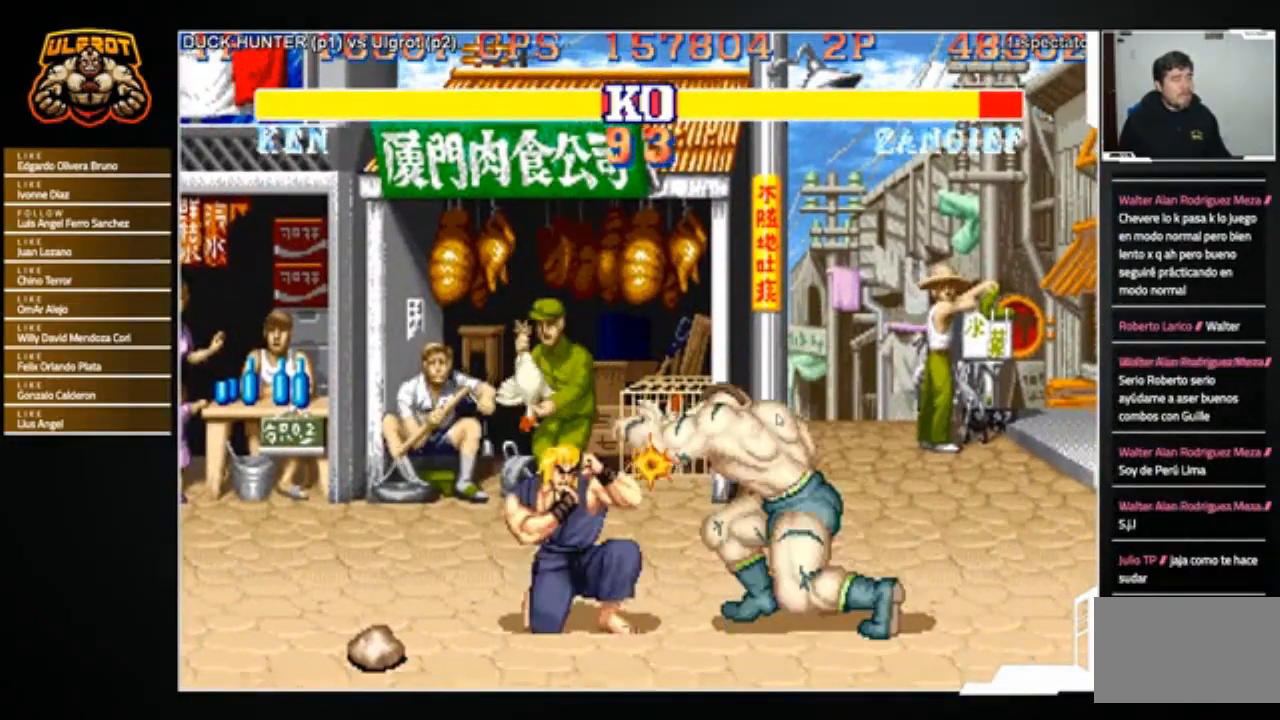
{"buttons": [], "left_stick": "up-left", "events": [[167, "left_stick", "center"], [334, "left_stick", "left"], [434, "left_stick", "up-left"]]}
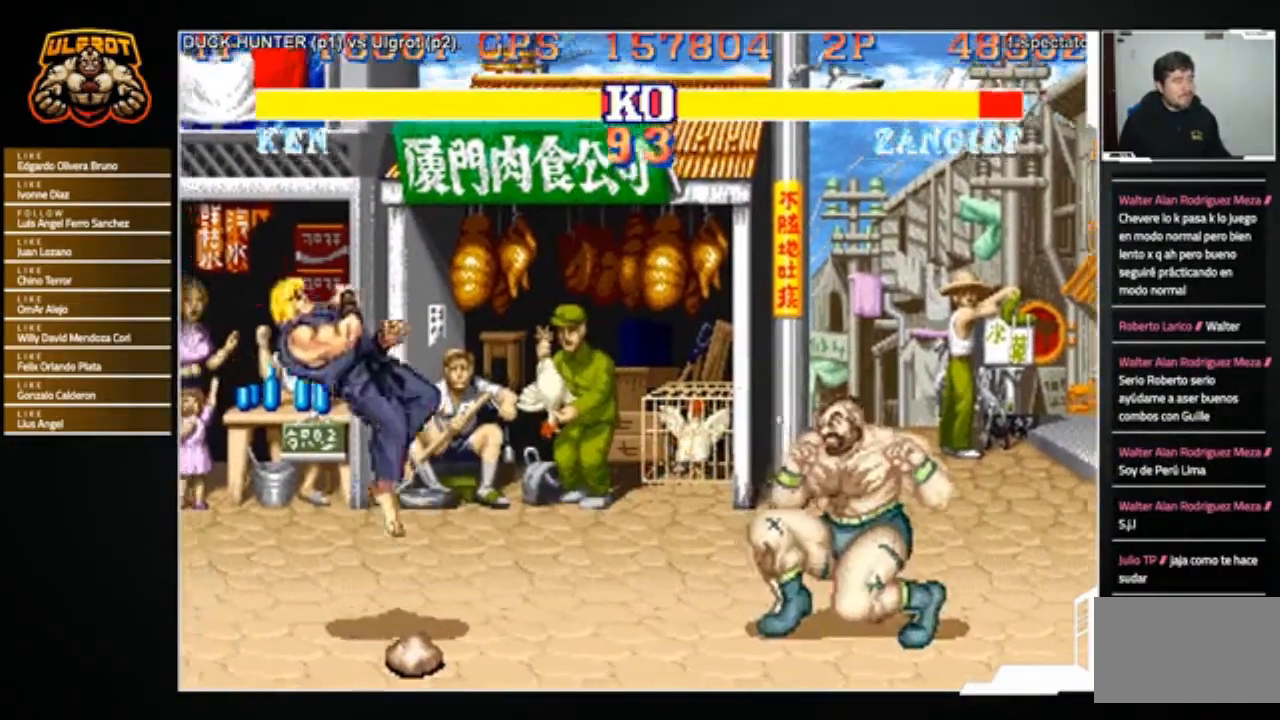
{"buttons": [], "left_stick": "center", "events": [[166, "left_stick", "center"]]}
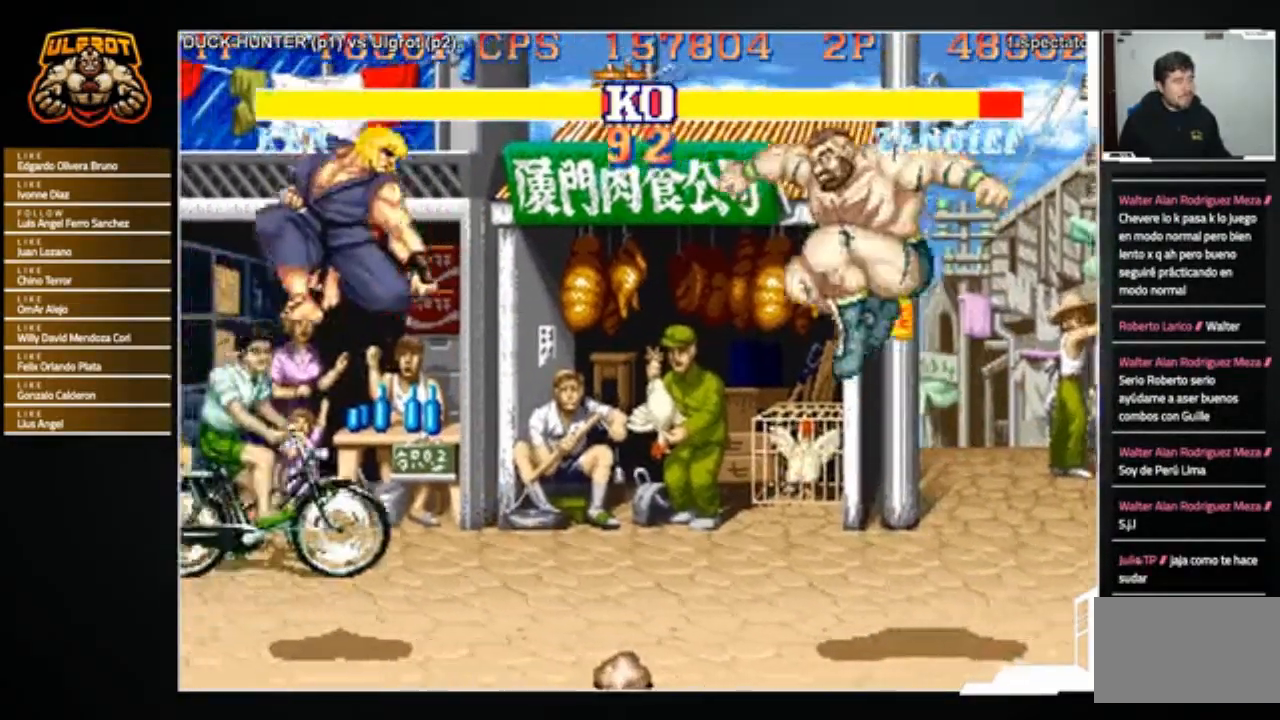
{"buttons": [], "left_stick": "left", "events": [[200, "left_stick", "left"]]}
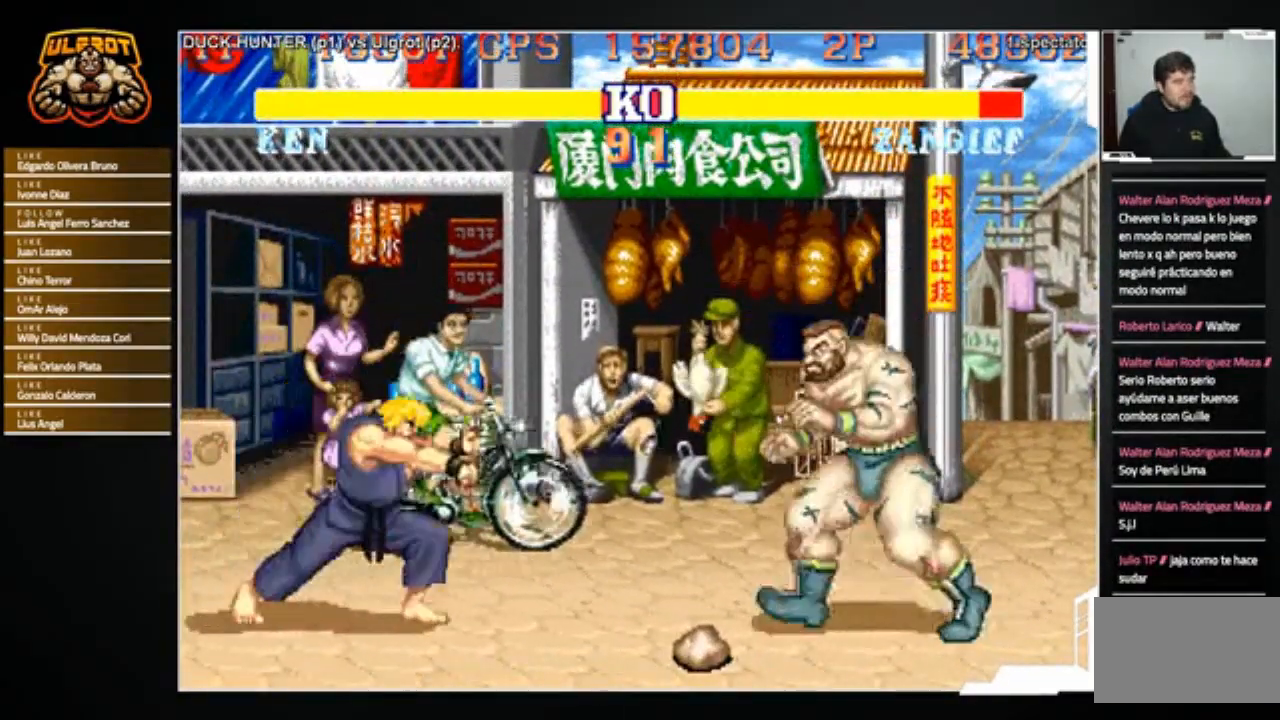
{"buttons": [], "left_stick": "down-right", "events": [[100, "left_stick", "center"], [166, "left_stick", "down-right"]]}
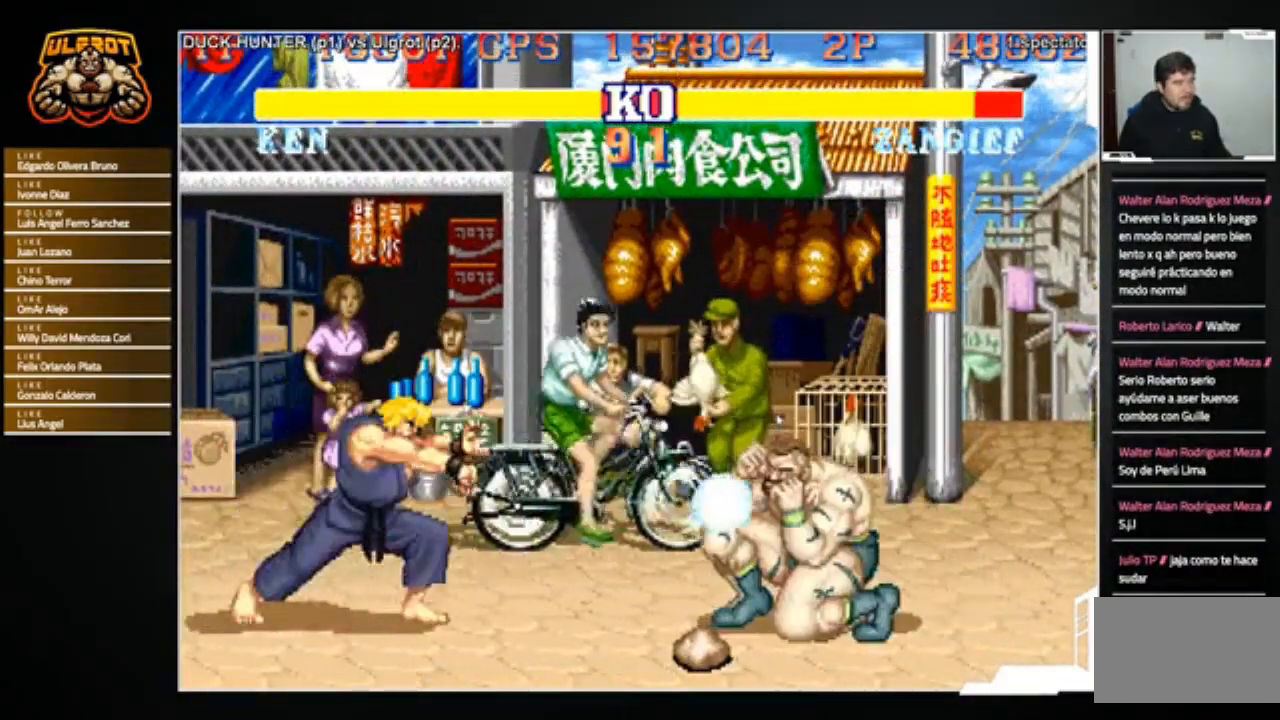
{"buttons": [], "left_stick": "left", "events": [[367, "left_stick", "center"], [501, "left_stick", "left"]]}
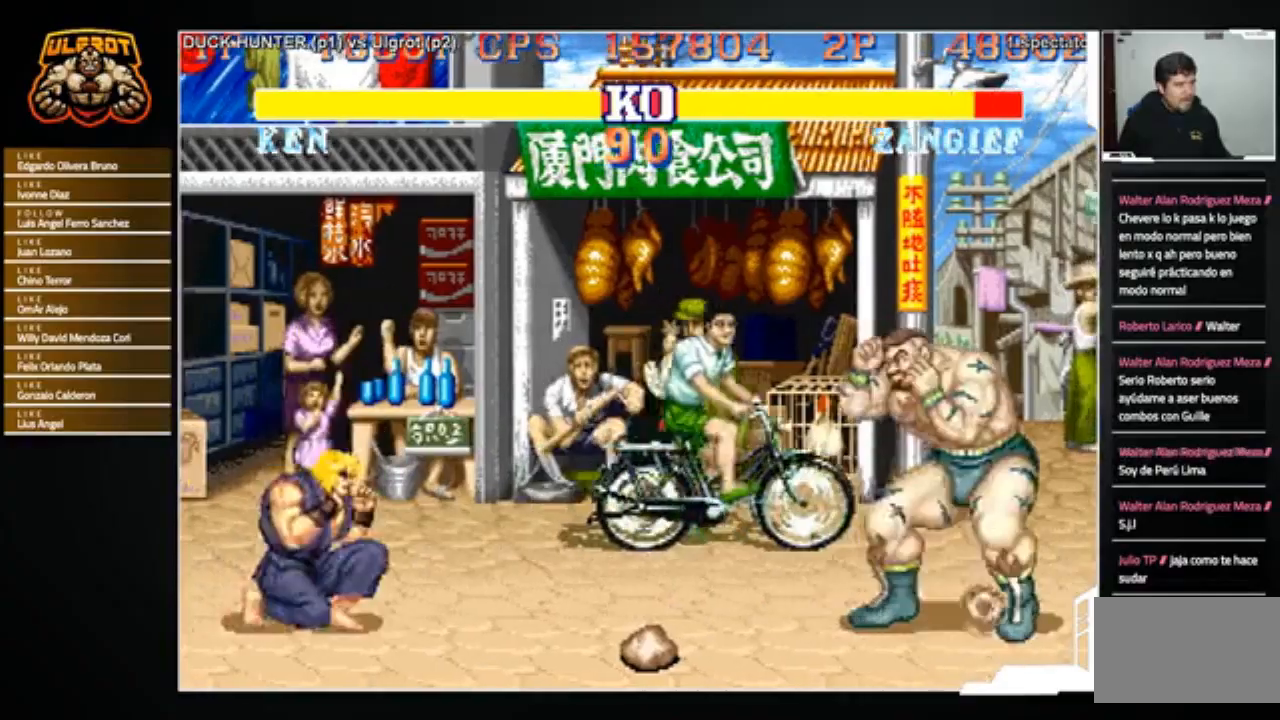
{"buttons": [], "left_stick": "center", "events": [[433, "R1", "down"], [433, "SQUARE", "down"], [433, "TRIANGLE", "down"], [467, "left_stick", "center"], [500, "R1", "up"], [500, "SQUARE", "up"], [500, "TRIANGLE", "up"]]}
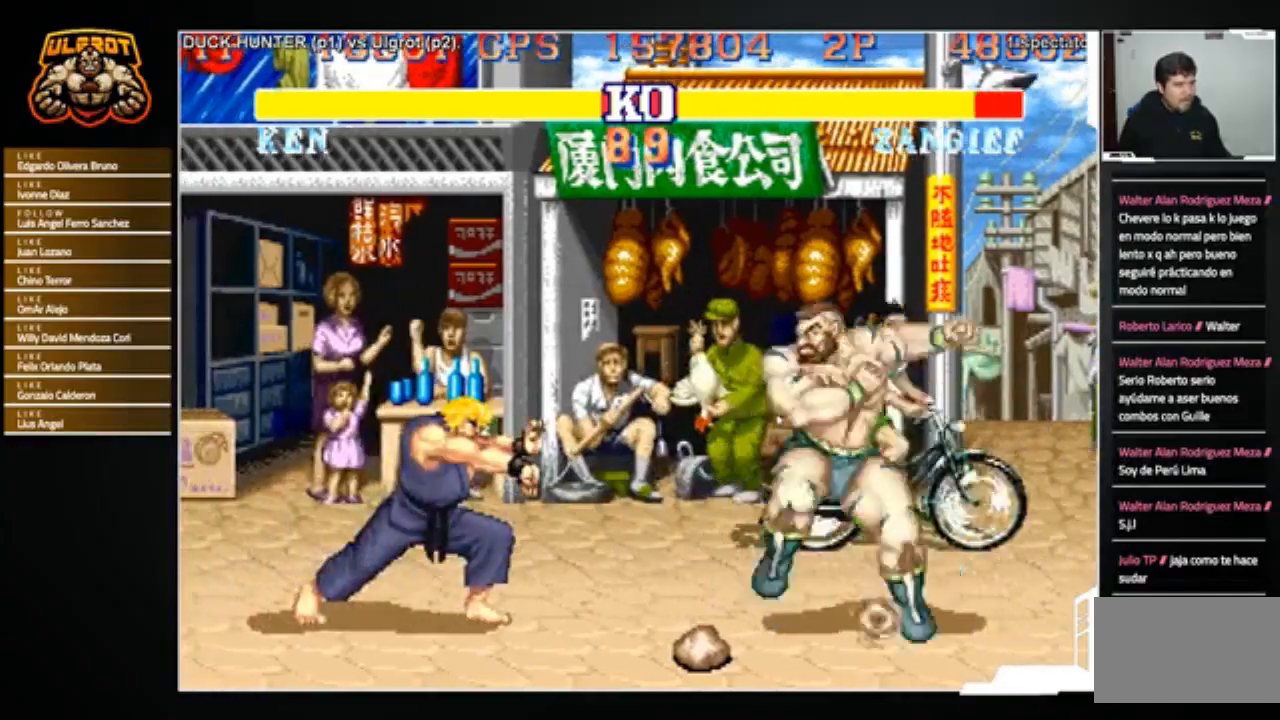
{"buttons": [], "left_stick": "left", "events": [[33, "left_stick", "right"], [267, "left_stick", "left"]]}
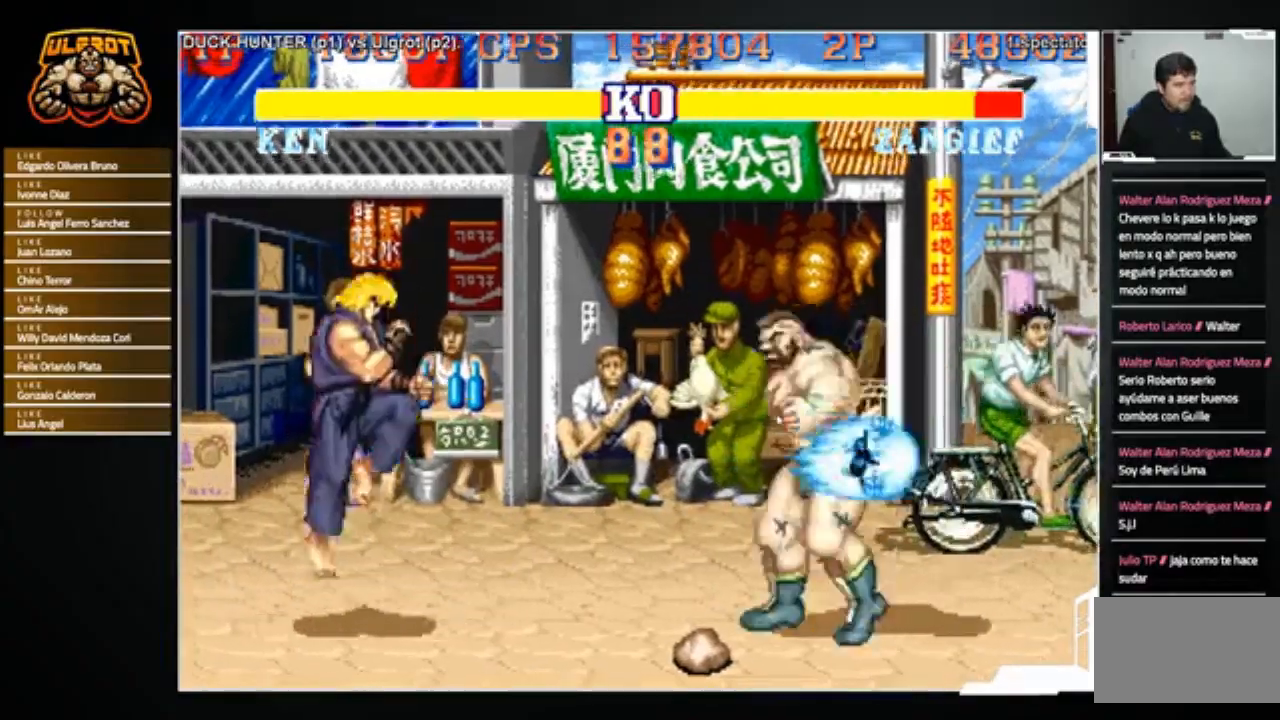
{"buttons": [], "left_stick": "right", "events": [[100, "left_stick", "right"]]}
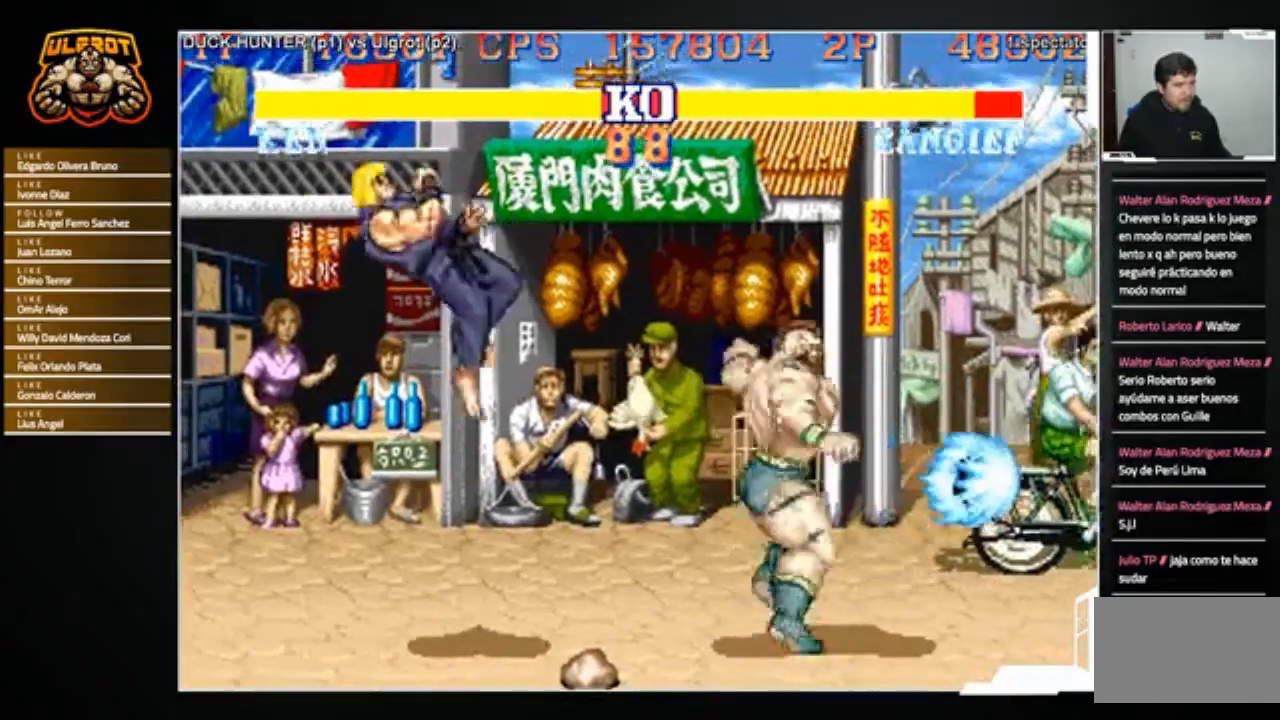
{"buttons": [], "left_stick": "down-right", "events": [[200, "R2", "down"], [200, "left_stick", "down-right"], [300, "R2", "up"]]}
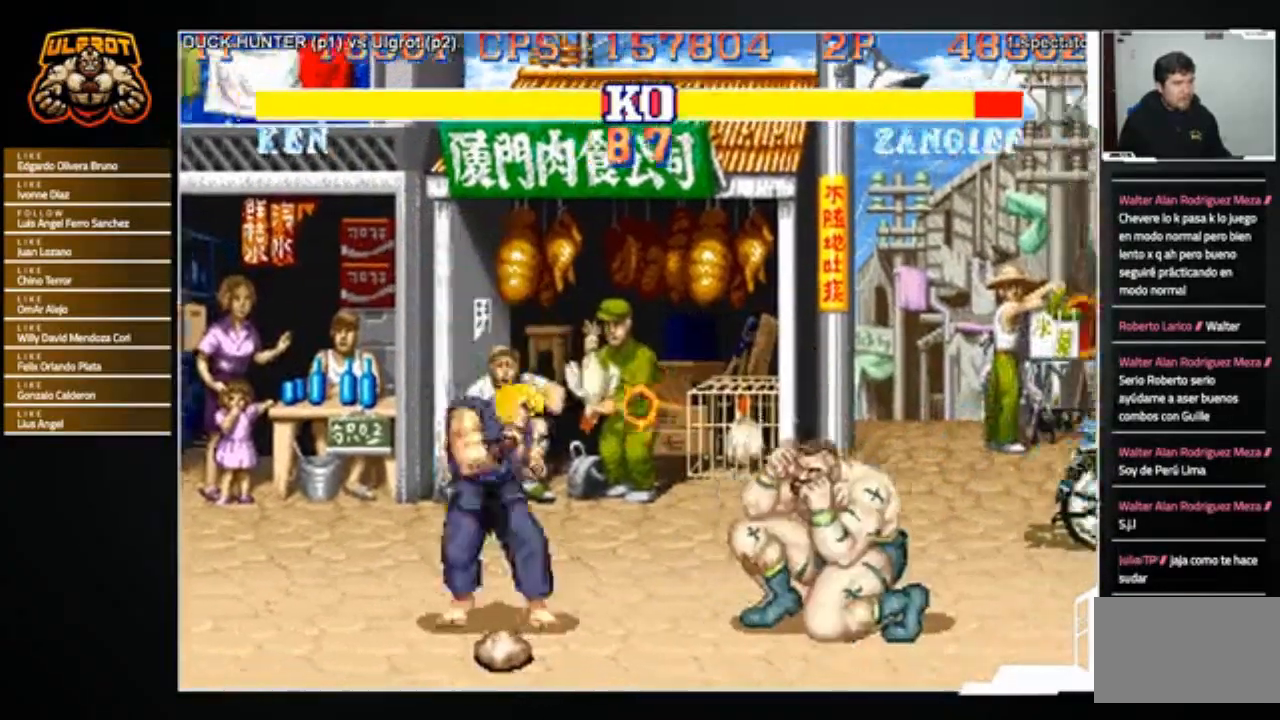
{"buttons": [], "left_stick": "left", "events": [[367, "left_stick", "center"], [433, "left_stick", "left"]]}
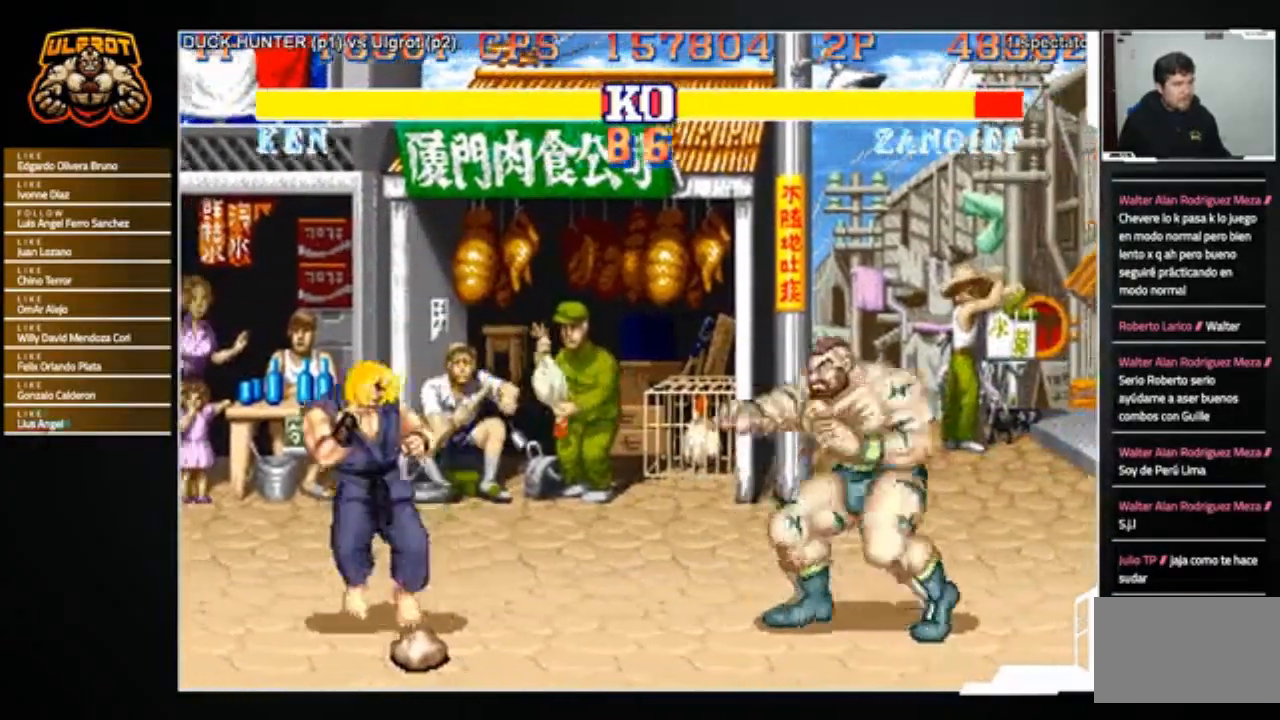
{"buttons": [], "left_stick": "down-right", "events": [[134, "left_stick", "down-right"], [334, "left_stick", "left"], [400, "left_stick", "center"], [501, "left_stick", "down-right"]]}
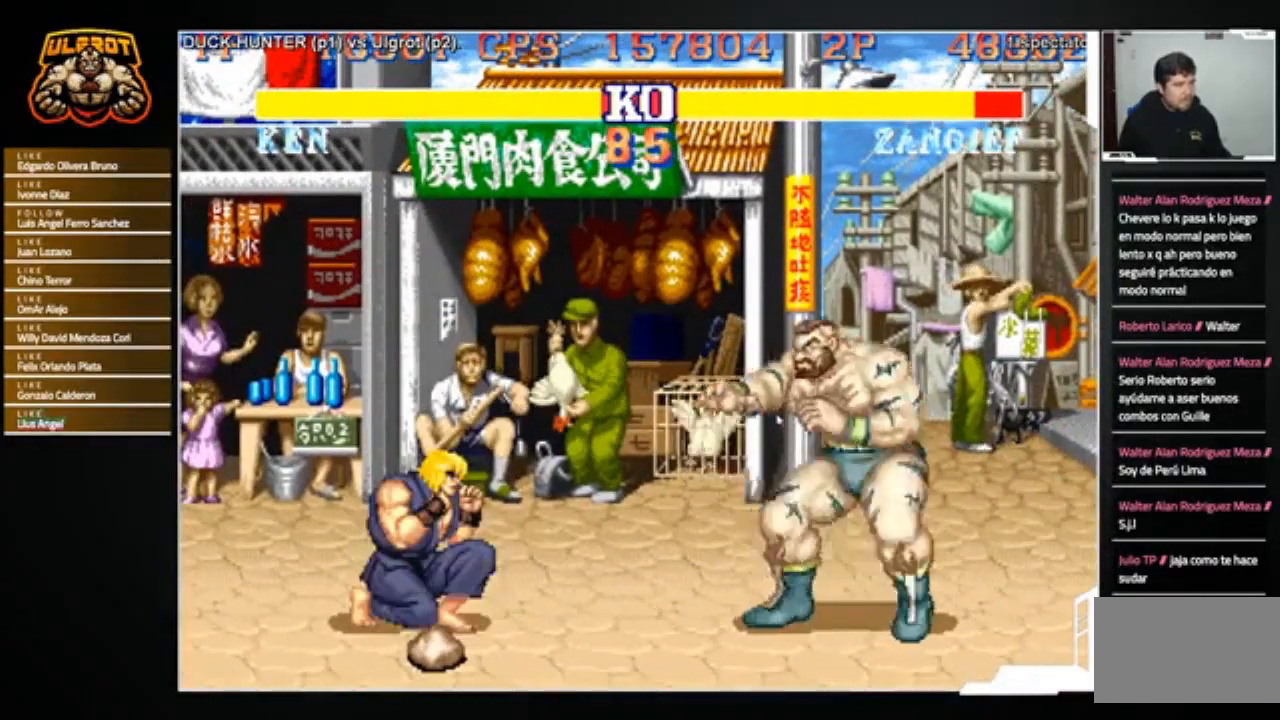
{"buttons": [], "left_stick": "up-left", "events": [[300, "left_stick", "up-left"]]}
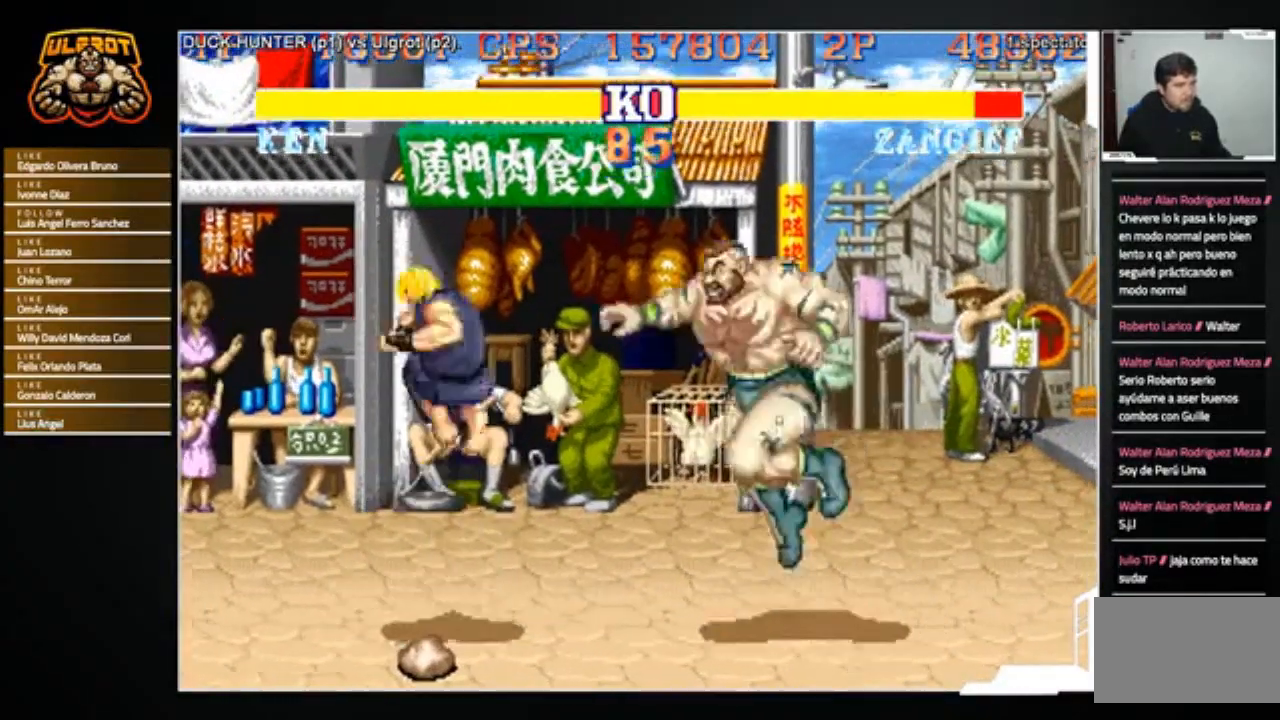
{"buttons": [], "left_stick": "center", "events": [[67, "left_stick", "center"], [133, "TRIANGLE", "down"], [200, "TRIANGLE", "up"]]}
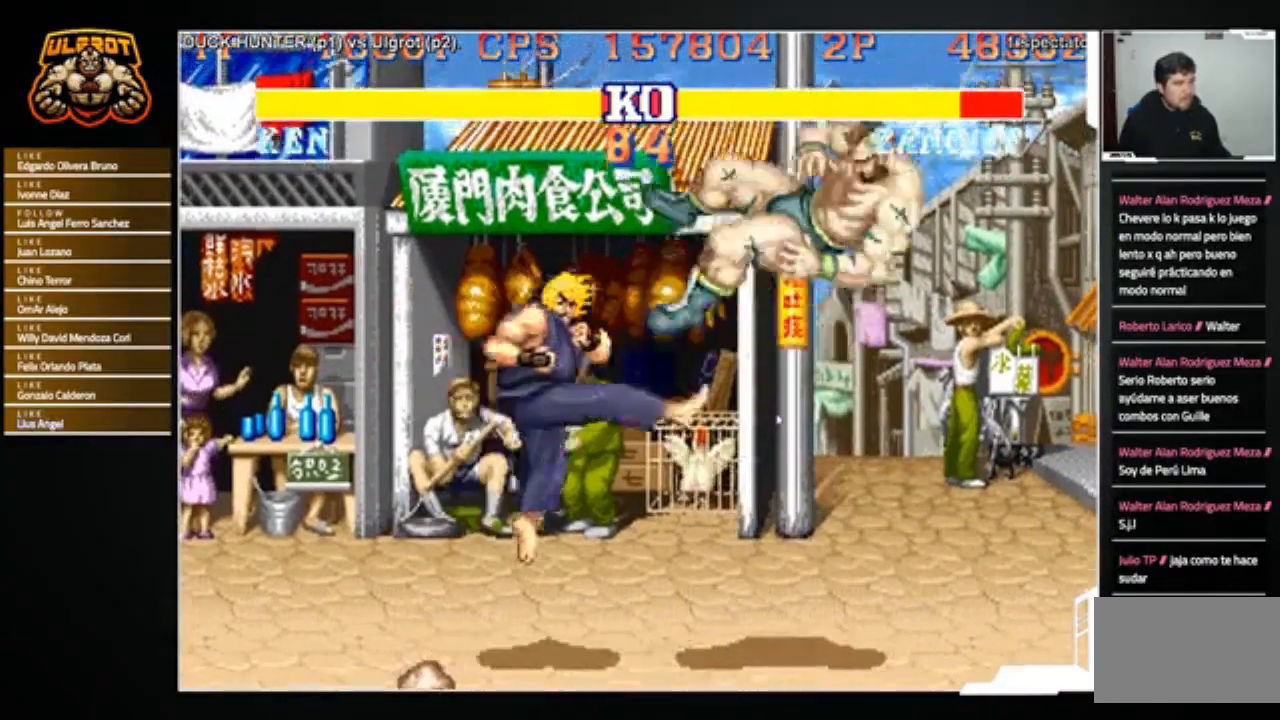
{"buttons": ["TRIANGLE", "R1"], "left_stick": "center", "events": [[467, "R1", "down"], [467, "SQUARE", "down"], [467, "TRIANGLE", "down"], [500, "SQUARE", "up"]]}
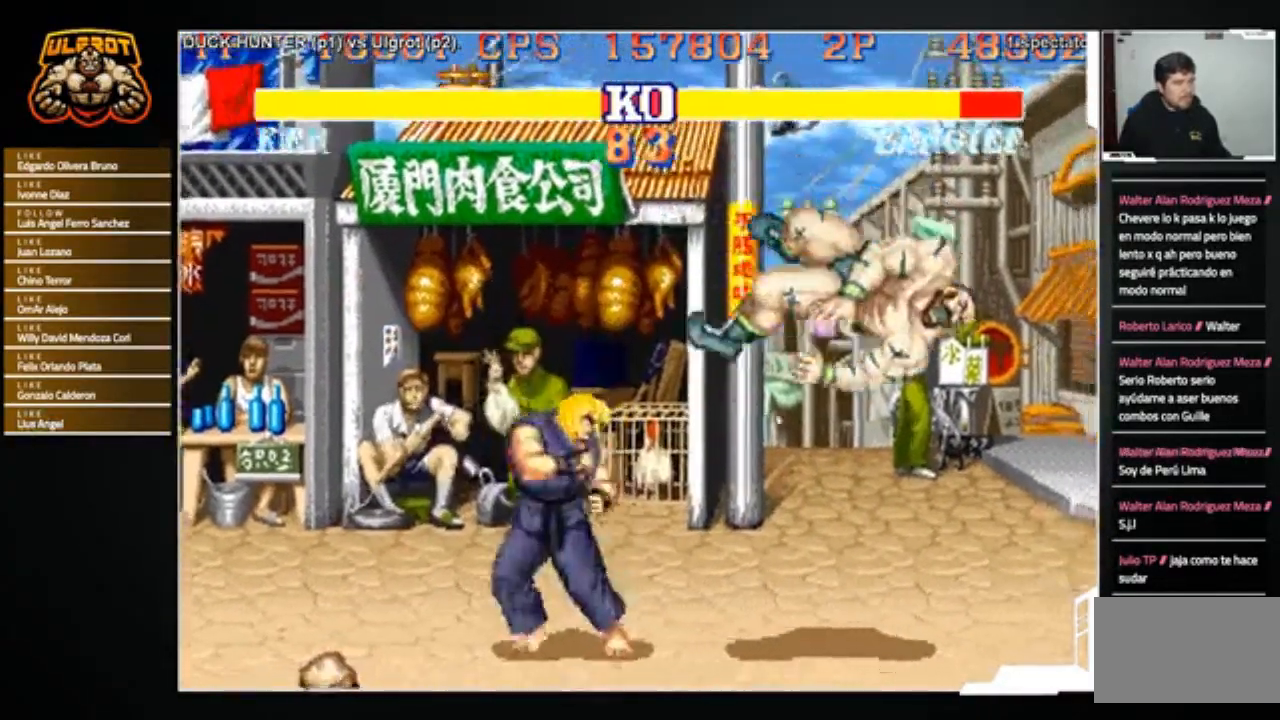
{"buttons": [], "left_stick": "center", "events": [[33, "TRIANGLE", "up"], [134, "R1", "up"], [267, "R1", "down"], [267, "SQUARE", "down"], [267, "TRIANGLE", "down"], [367, "R1", "up"], [367, "SQUARE", "up"], [367, "TRIANGLE", "up"]]}
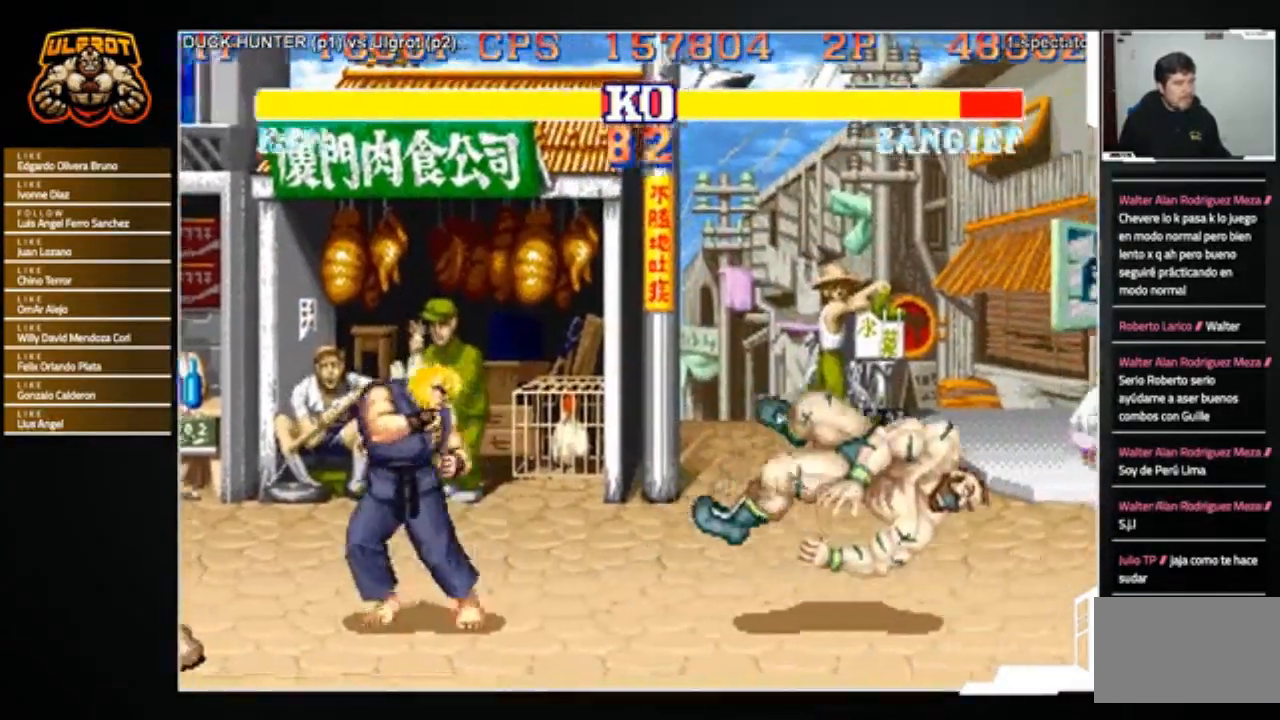
{"buttons": [], "left_stick": "center", "events": []}
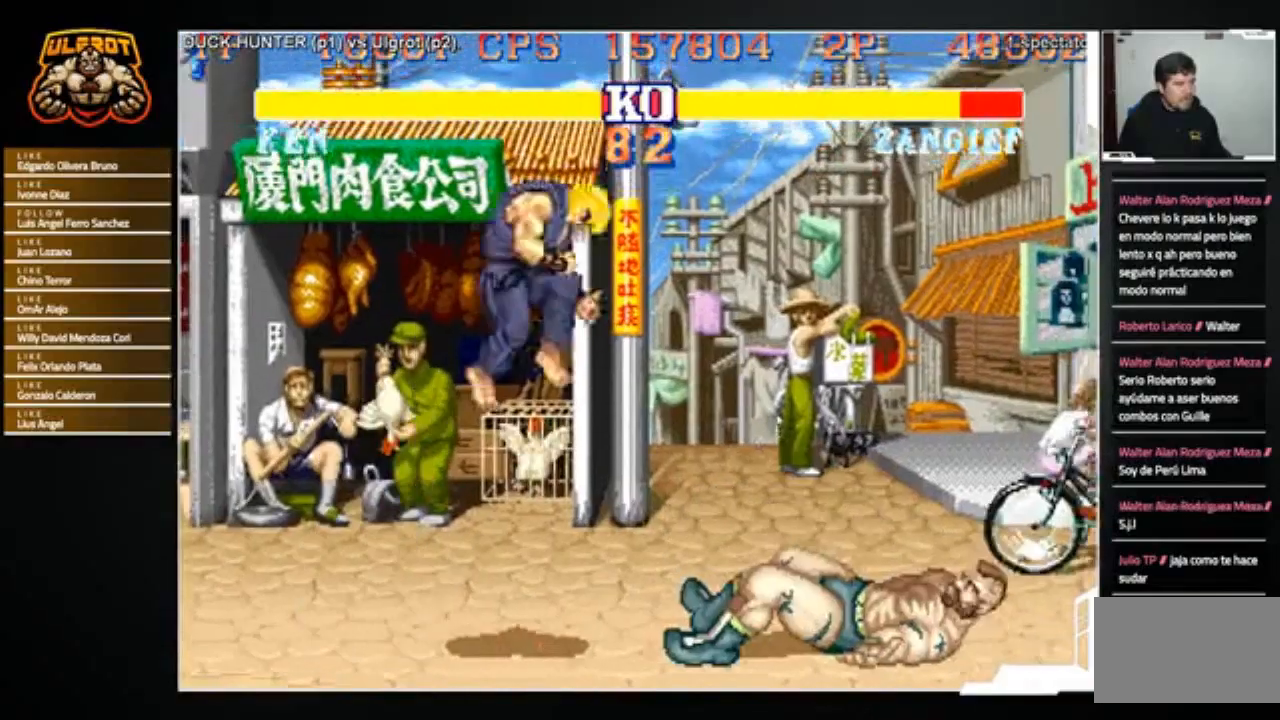
{"buttons": [], "left_stick": "right", "events": [[67, "left_stick", "right"], [467, "TRIANGLE", "down"], [501, "TRIANGLE", "up"]]}
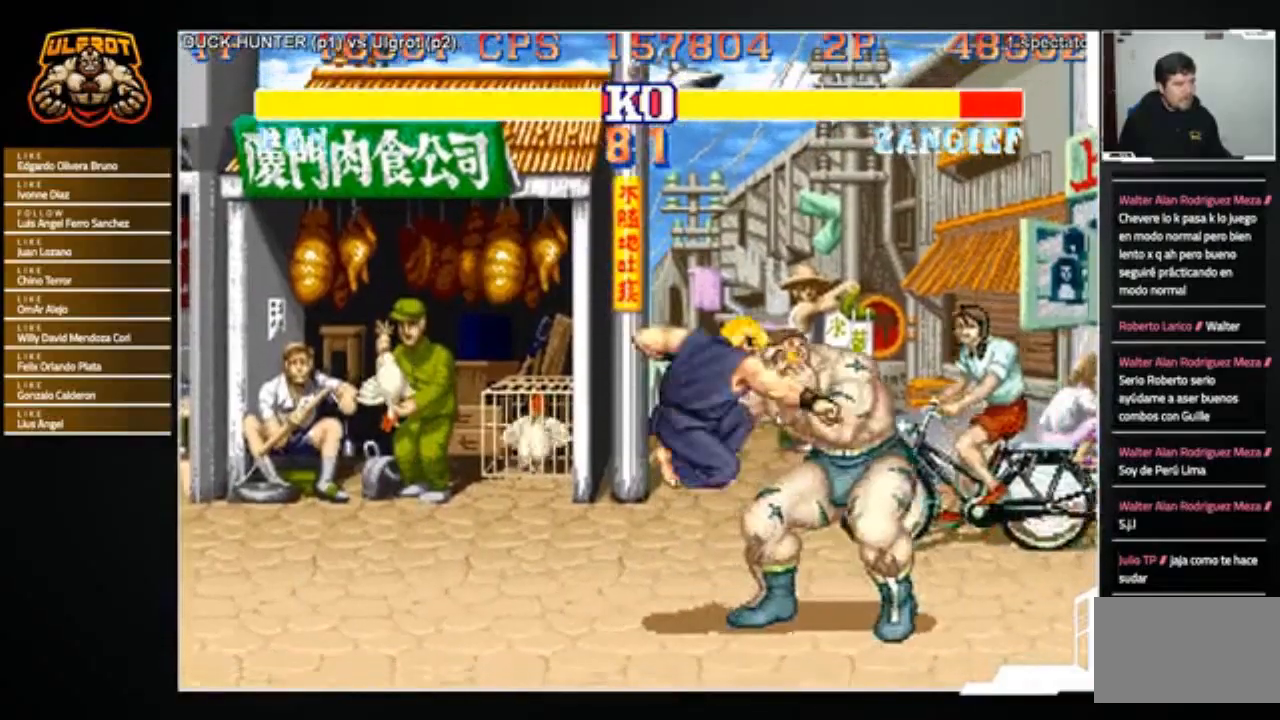
{"buttons": [], "left_stick": "down-right", "events": [[66, "TRIANGLE", "down"], [166, "TRIANGLE", "up"], [266, "left_stick", "down-right"]]}
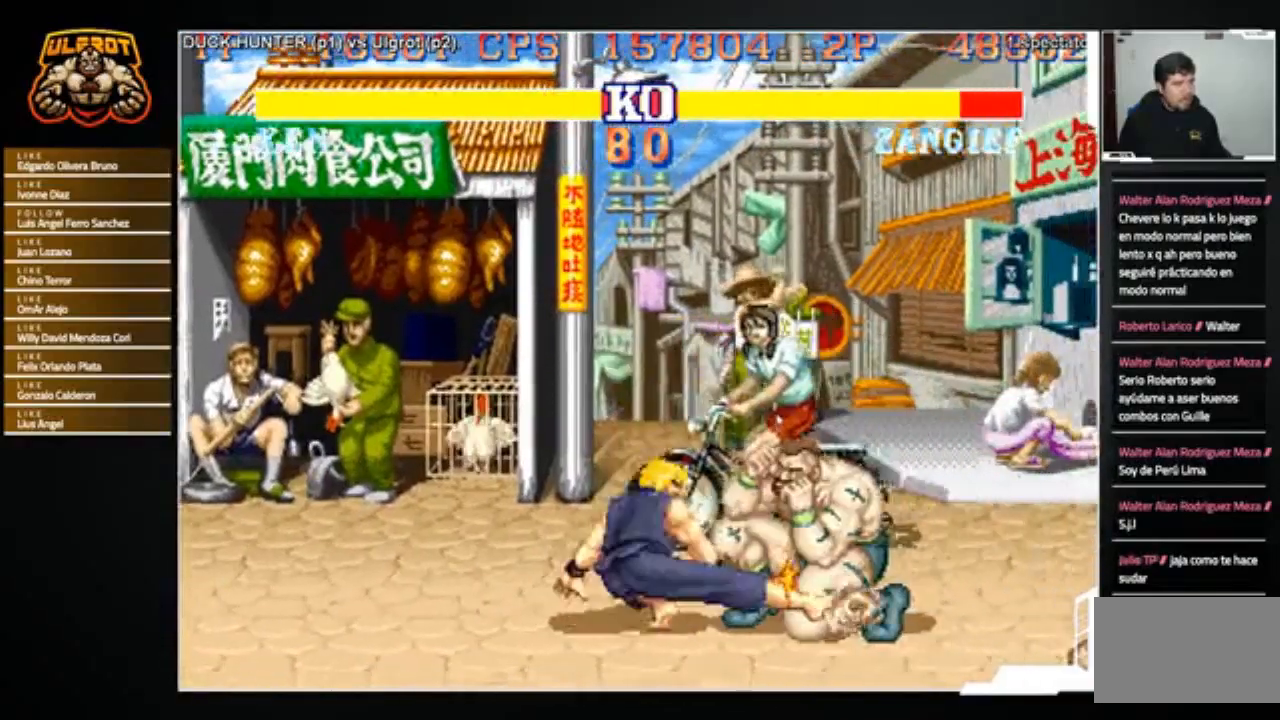
{"buttons": [], "left_stick": "down-right", "events": []}
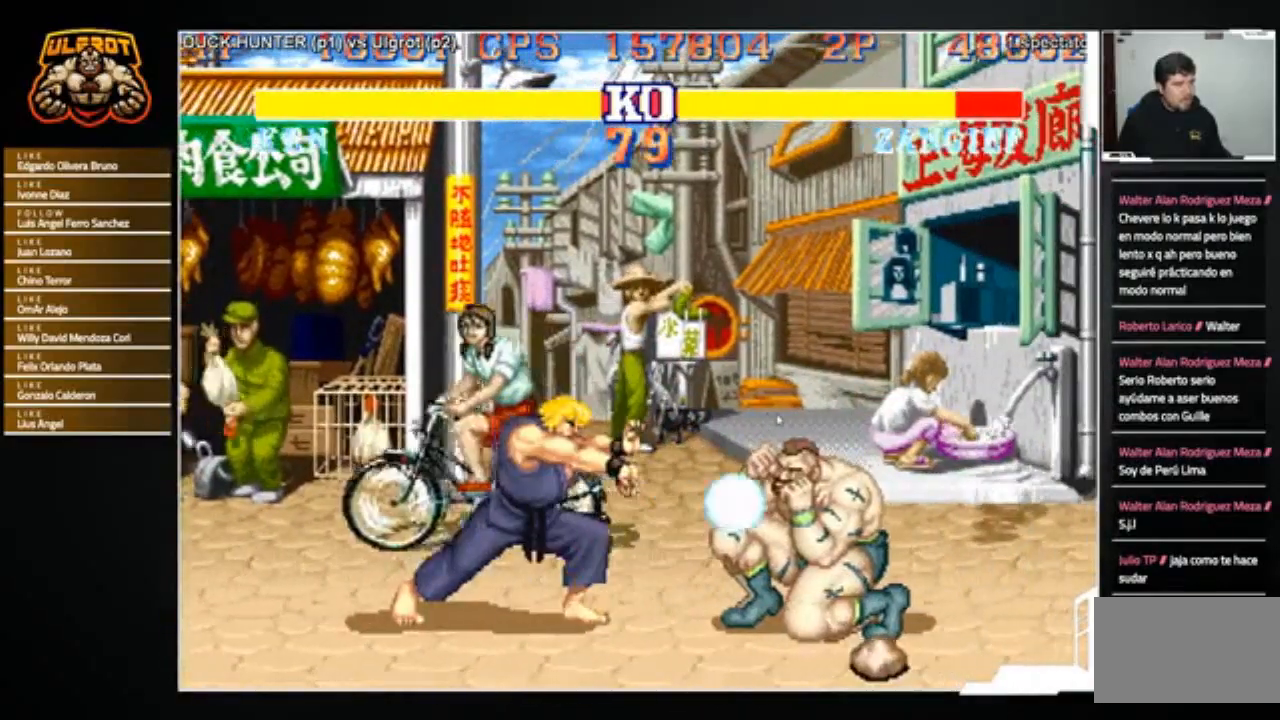
{"buttons": [], "left_stick": "left", "events": [[433, "left_stick", "center"], [500, "left_stick", "left"]]}
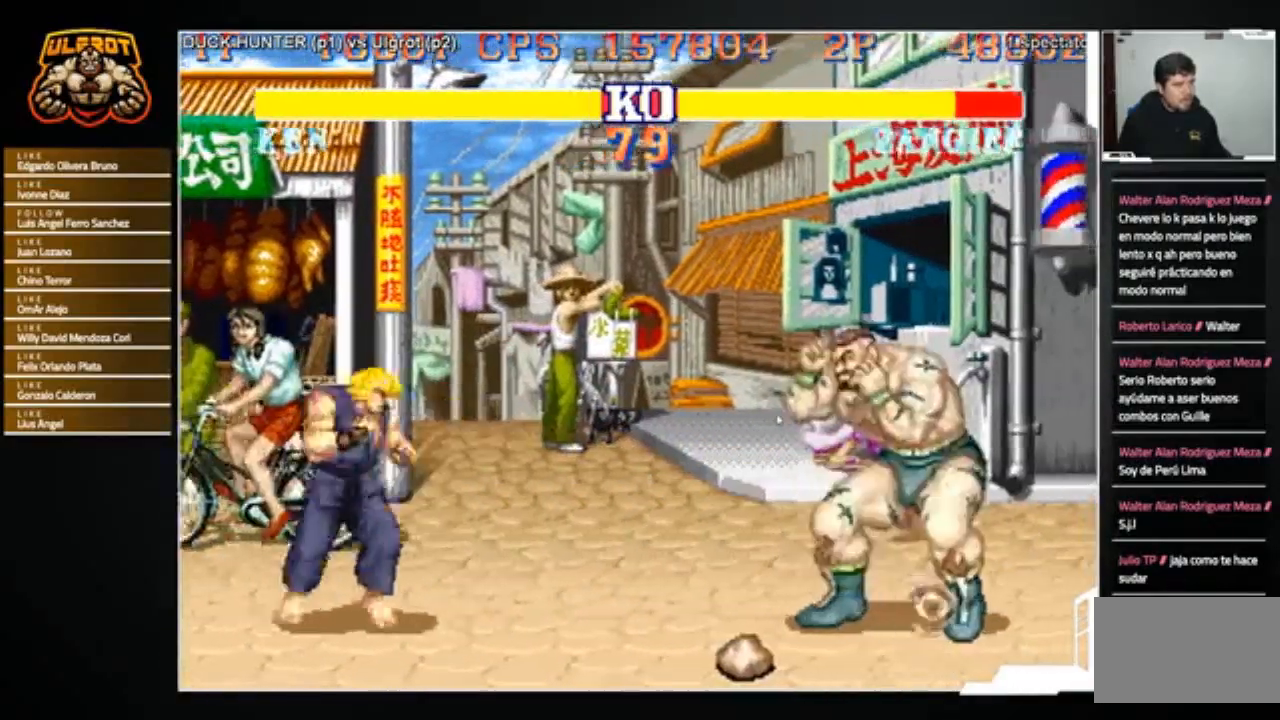
{"buttons": [], "left_stick": "center", "events": [[33, "left_stick", "up-left"], [334, "left_stick", "center"], [367, "R1", "down"], [501, "R1", "up"]]}
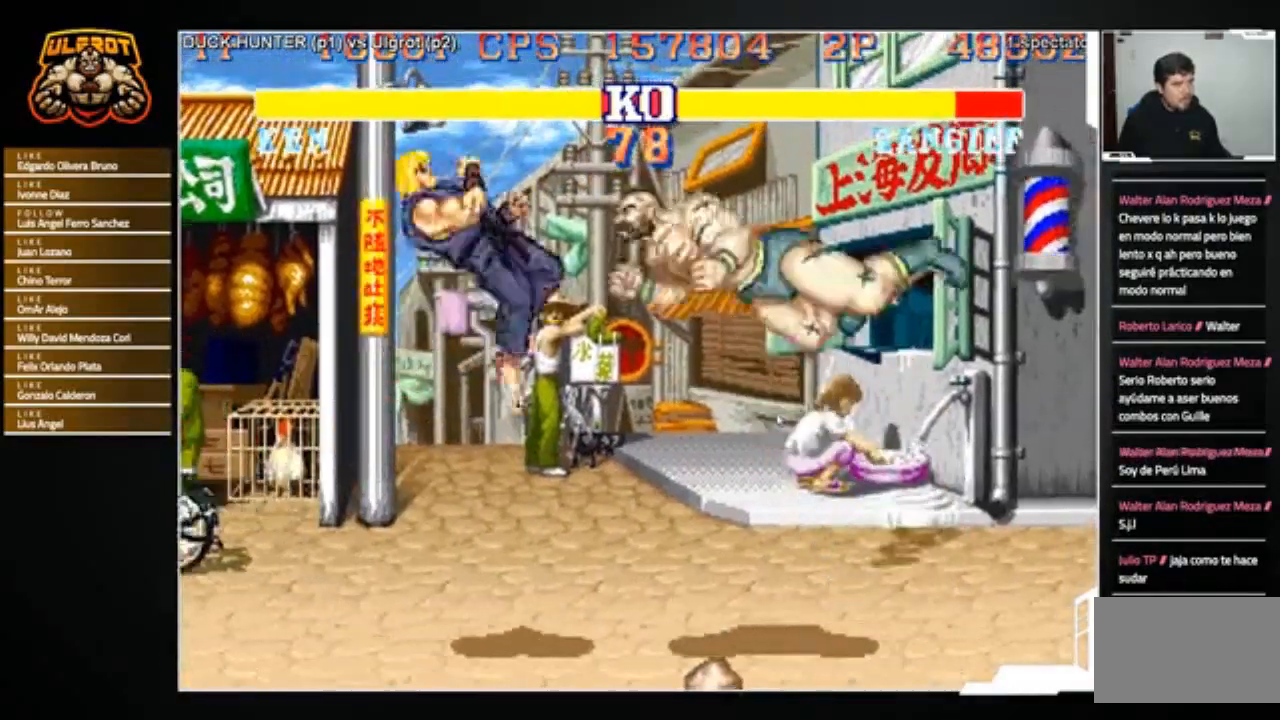
{"buttons": [], "left_stick": "center", "events": []}
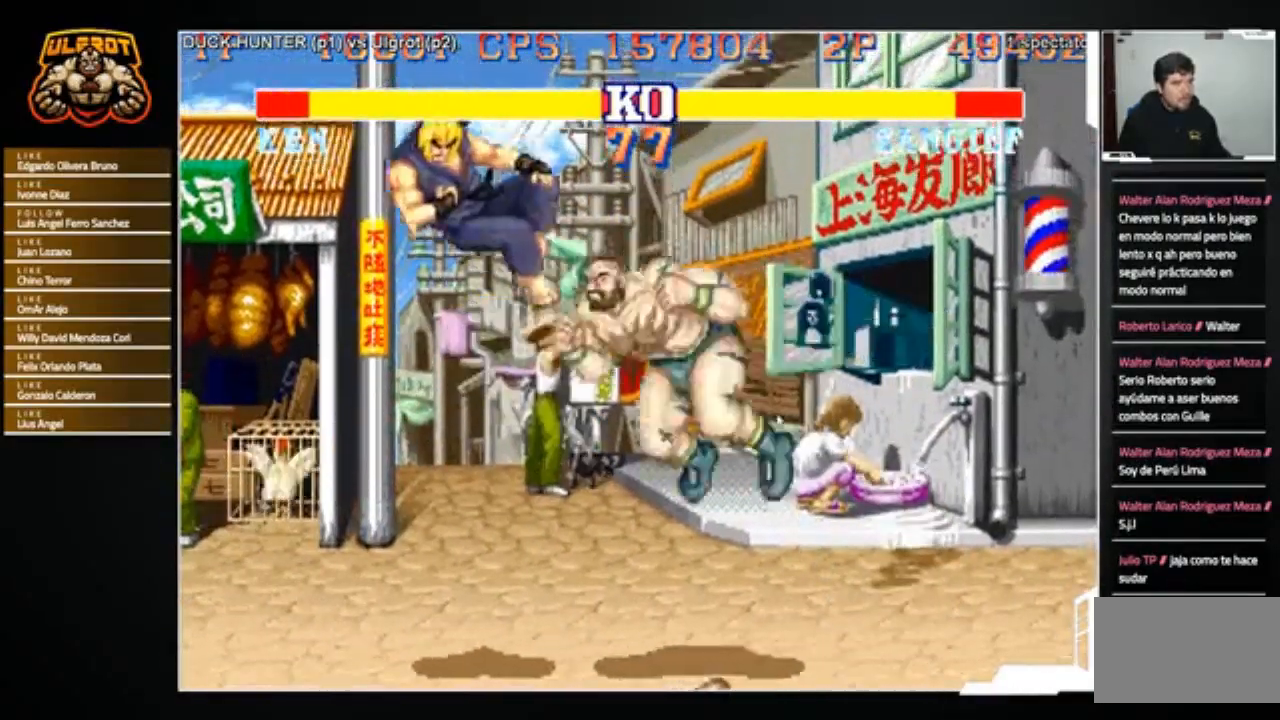
{"buttons": [], "left_stick": "down-right", "events": [[33, "left_stick", "left"], [467, "R2", "down"], [467, "left_stick", "down-right"], [501, "R2", "up"]]}
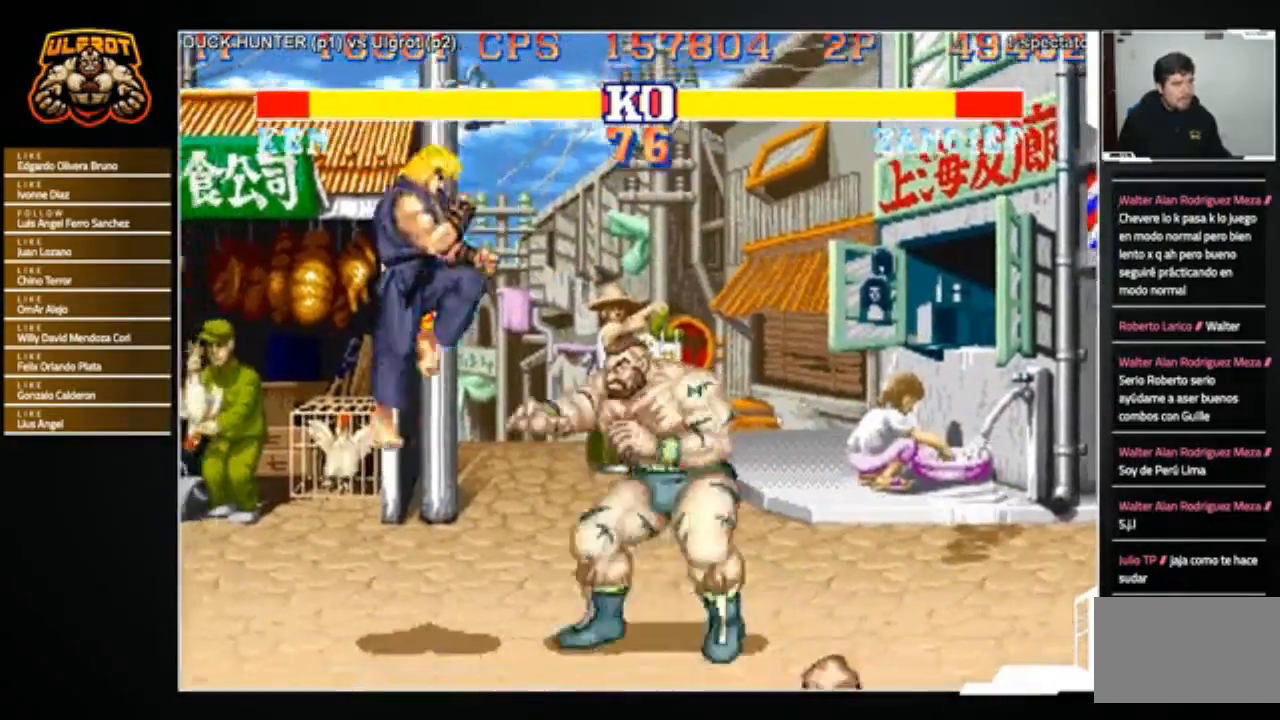
{"buttons": [], "left_stick": "down", "events": [[400, "left_stick", "down"]]}
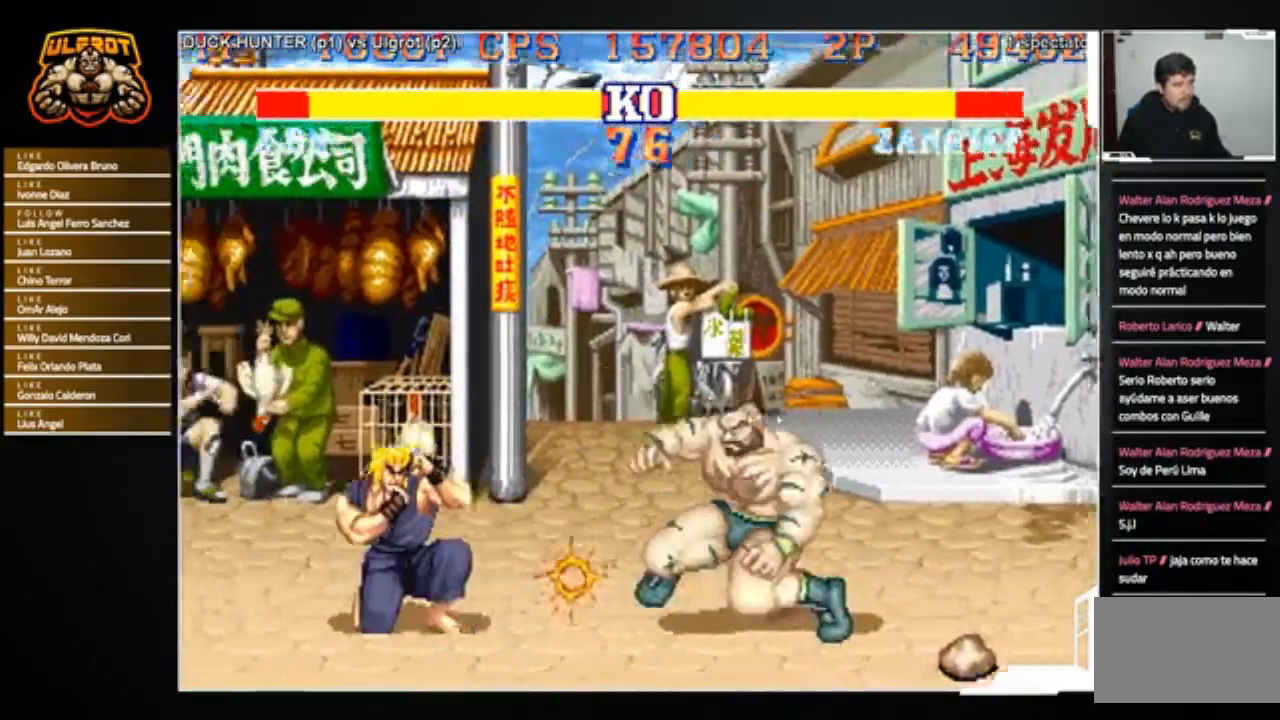
{"buttons": ["SQUARE", "TRIANGLE", "R1"], "left_stick": "center", "events": [[100, "left_stick", "left"], [467, "left_stick", "center"], [501, "R1", "down"], [501, "SQUARE", "down"], [501, "TRIANGLE", "down"]]}
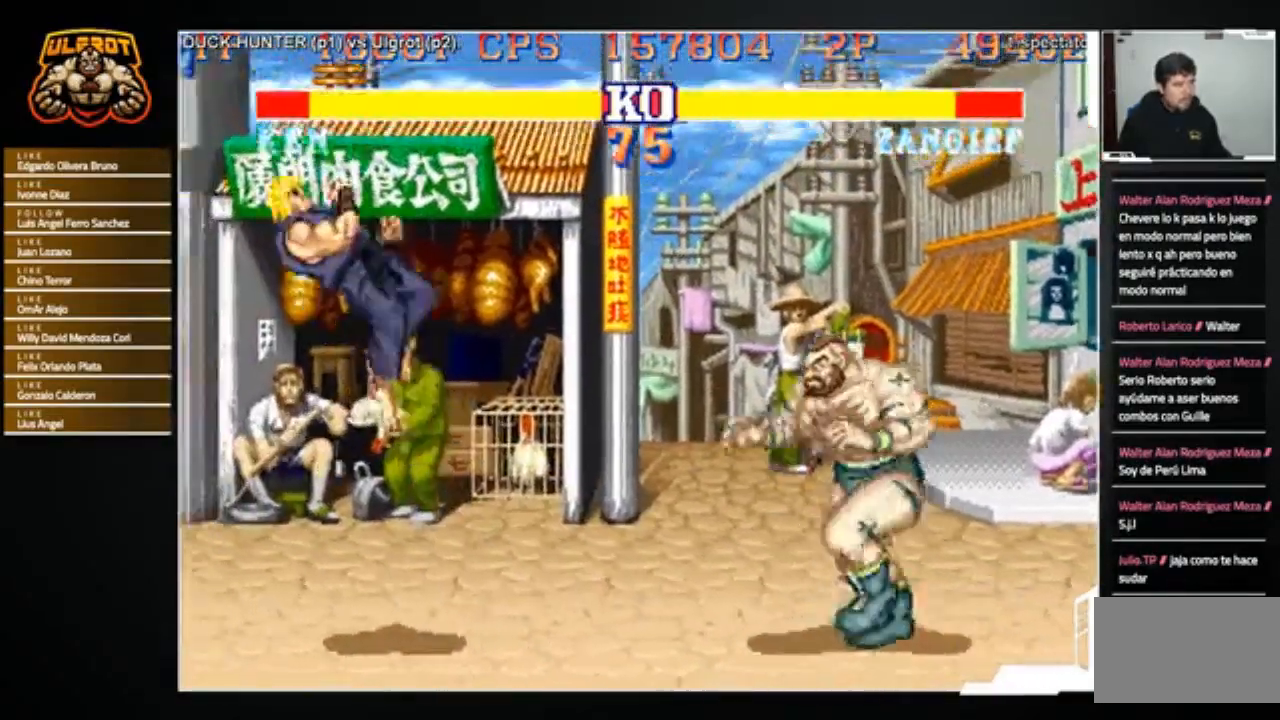
{"buttons": [], "left_stick": "left", "events": [[33, "left_stick", "left"], [66, "R1", "up"], [66, "SQUARE", "up"], [66, "TRIANGLE", "up"]]}